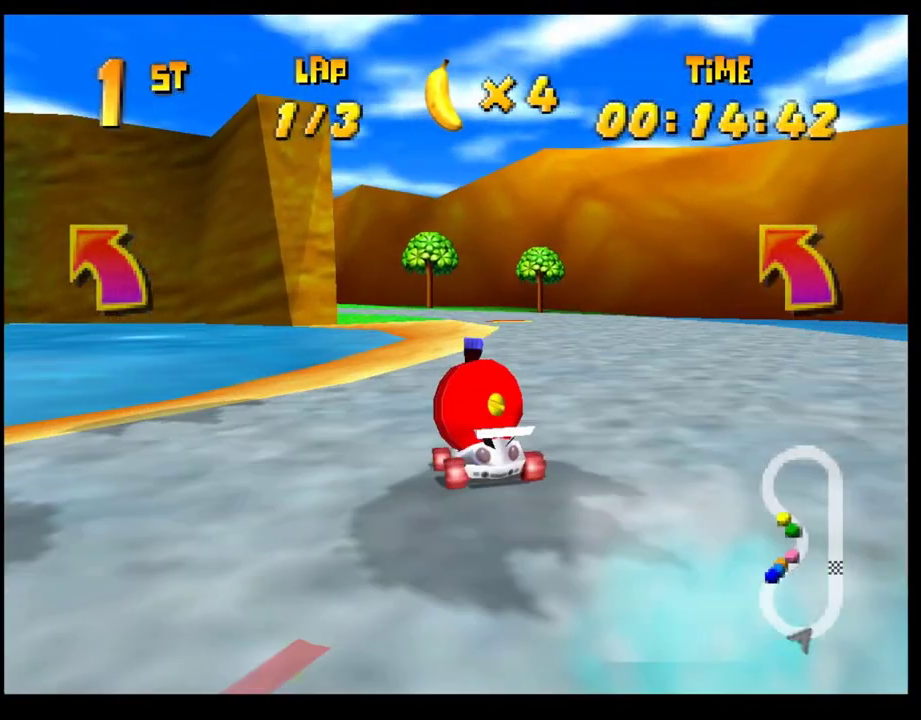
Gameplay with a controller (PlayStation layout); each line is a JSON object with the inputs held at the frame after it. "events" lists button and stick changes between this image and that frame as [ms after this image, input, new state], when the widget could be followed in between. Not read: R3 right_stick.
{"buttons": ["CROSS", "R1"], "left_stick": "left", "events": [[50, "CROSS", "down"], [117, "CROSS", "up"], [117, "left_stick", "left"], [167, "CROSS", "down"], [200, "R1", "down"], [300, "left_stick", "right"], [450, "left_stick", "left"]]}
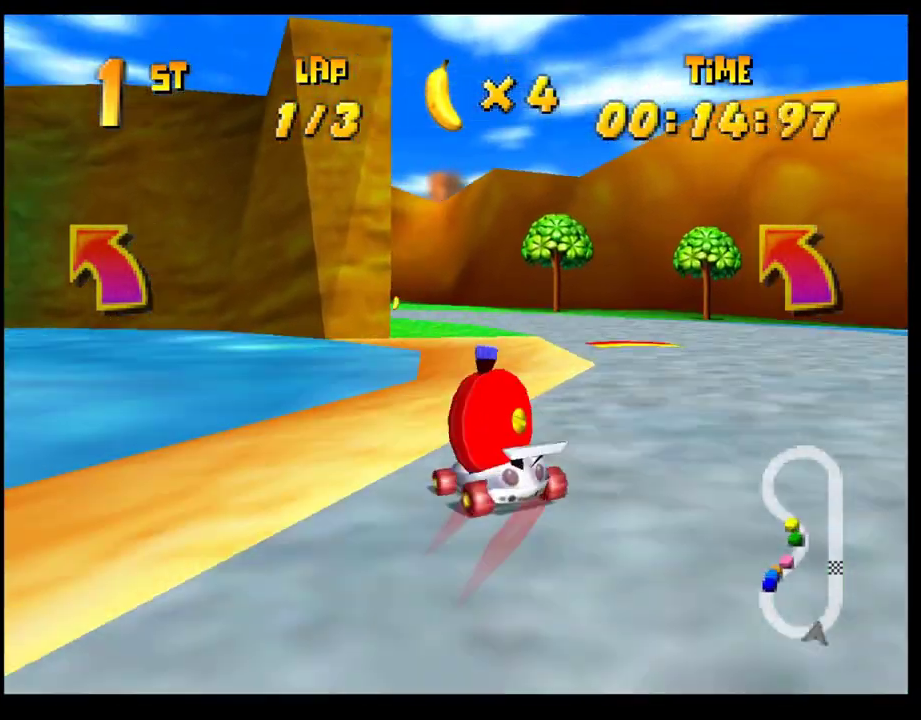
{"buttons": [], "left_stick": "center", "events": [[83, "left_stick", "right"], [133, "left_stick", "center"], [183, "left_stick", "up-left"], [200, "CROSS", "up"], [200, "R1", "up"], [233, "left_stick", "left"], [350, "left_stick", "center"]]}
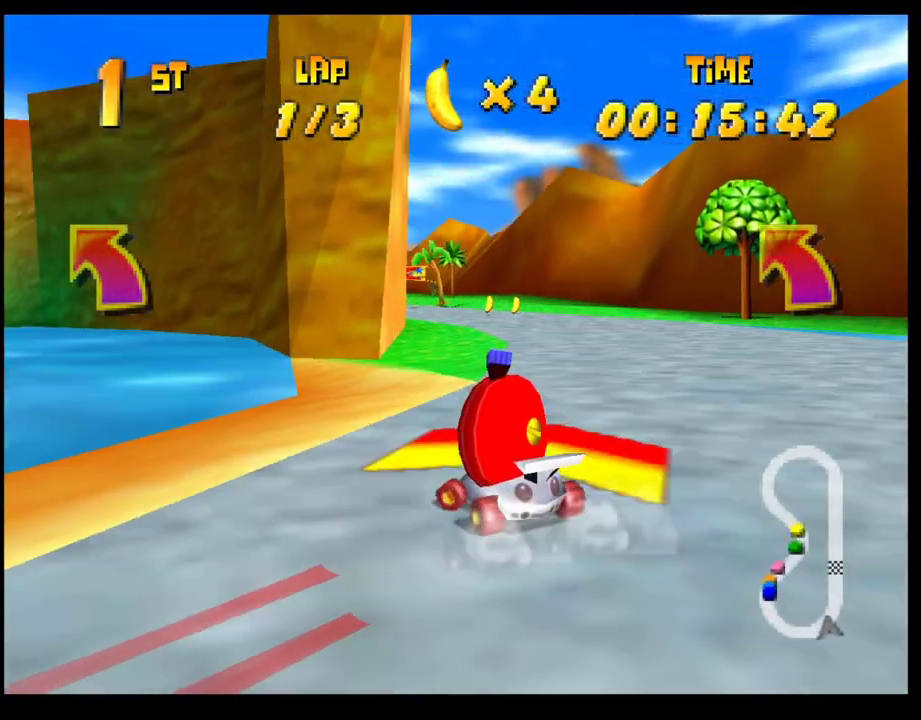
{"buttons": ["R1"], "left_stick": "left", "events": [[150, "left_stick", "left"], [250, "left_stick", "center"], [383, "left_stick", "left"], [467, "R1", "down"]]}
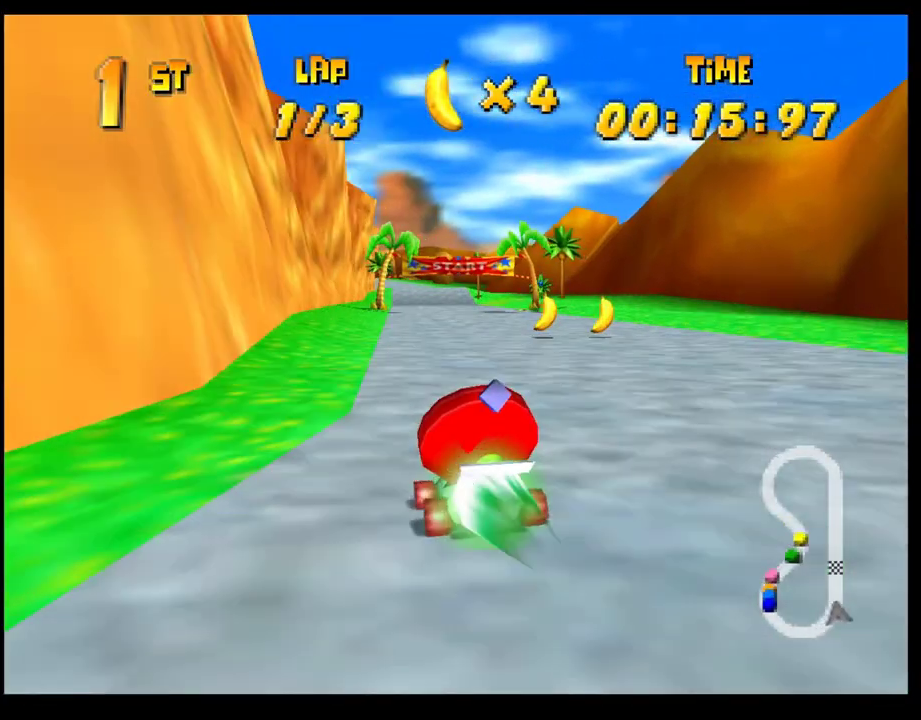
{"buttons": ["CROSS"], "left_stick": "center", "events": [[67, "R1", "up"], [67, "left_stick", "center"], [167, "CROSS", "down"], [167, "left_stick", "right"], [267, "CROSS", "up"], [283, "left_stick", "center"], [467, "CROSS", "down"]]}
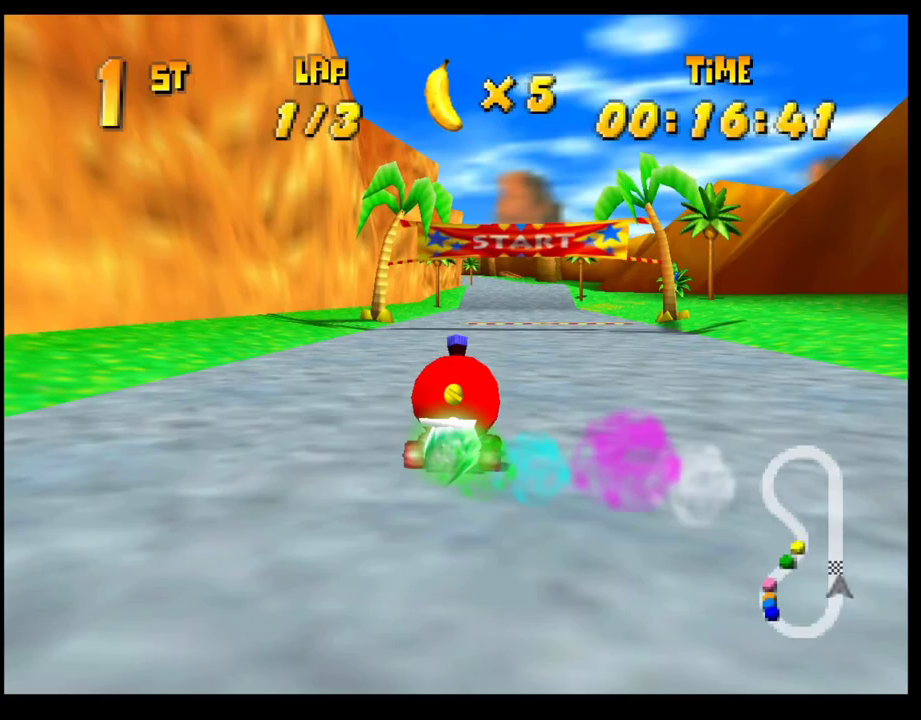
{"buttons": [], "left_stick": "center", "events": [[67, "CROSS", "up"], [67, "left_stick", "right"], [167, "left_stick", "center"], [267, "CROSS", "down"], [333, "CROSS", "up"], [417, "CROSS", "down"], [483, "CROSS", "up"]]}
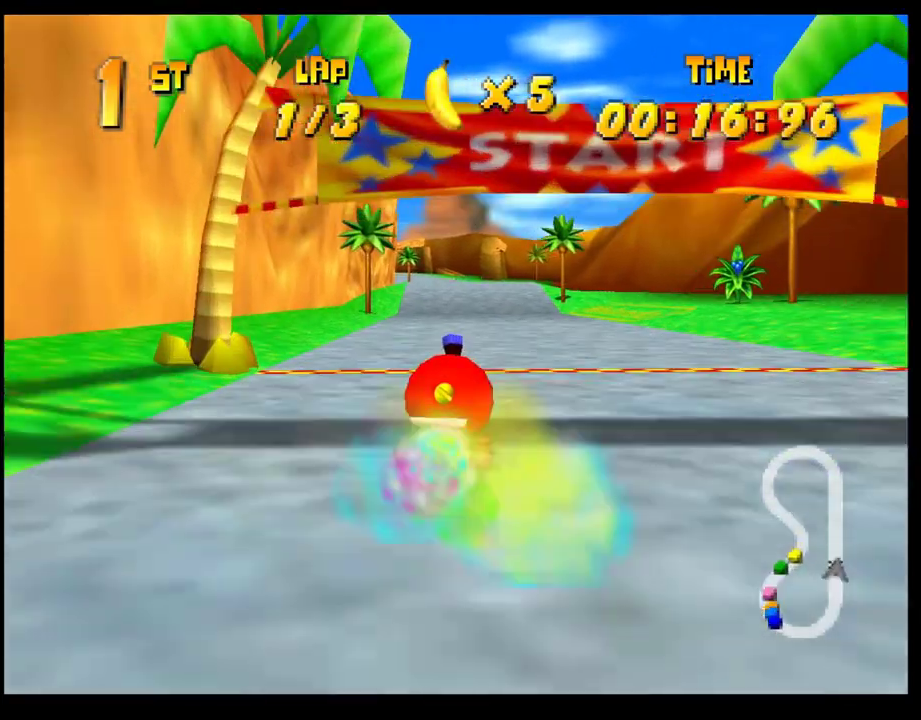
{"buttons": [], "left_stick": "center", "events": [[33, "left_stick", "right"], [67, "CROSS", "down"], [133, "CROSS", "up"], [133, "left_stick", "center"], [217, "CROSS", "down"], [283, "CROSS", "up"], [367, "CROSS", "down"], [433, "CROSS", "up"]]}
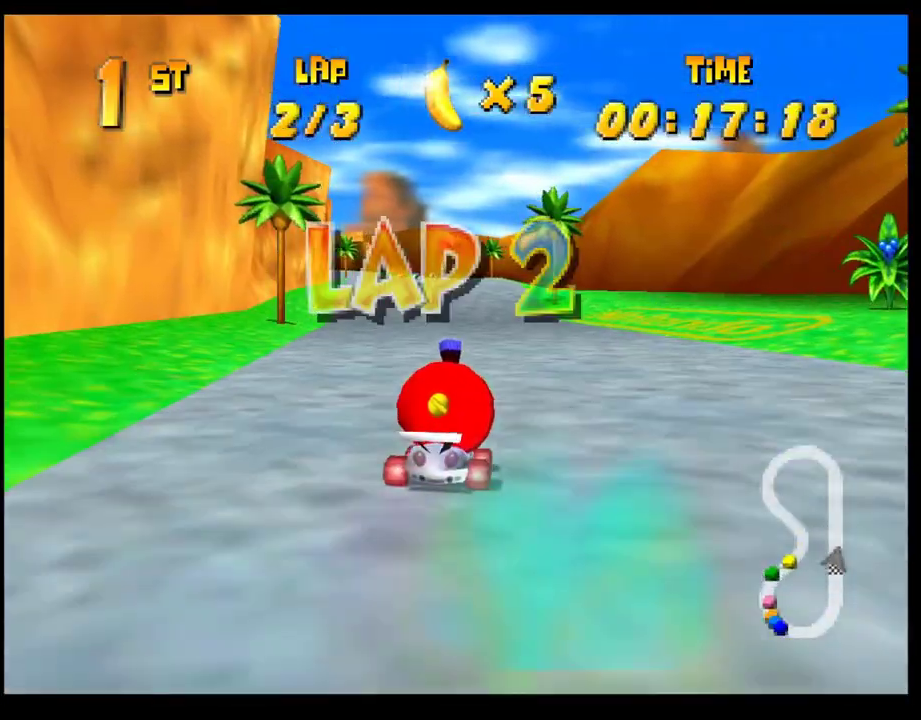
{"buttons": ["CROSS"], "left_stick": "center", "events": [[50, "CROSS", "down"], [100, "CROSS", "up"], [167, "CROSS", "down"], [250, "CROSS", "up"], [250, "left_stick", "left"], [300, "left_stick", "center"], [333, "CROSS", "down"], [400, "CROSS", "up"], [500, "CROSS", "down"]]}
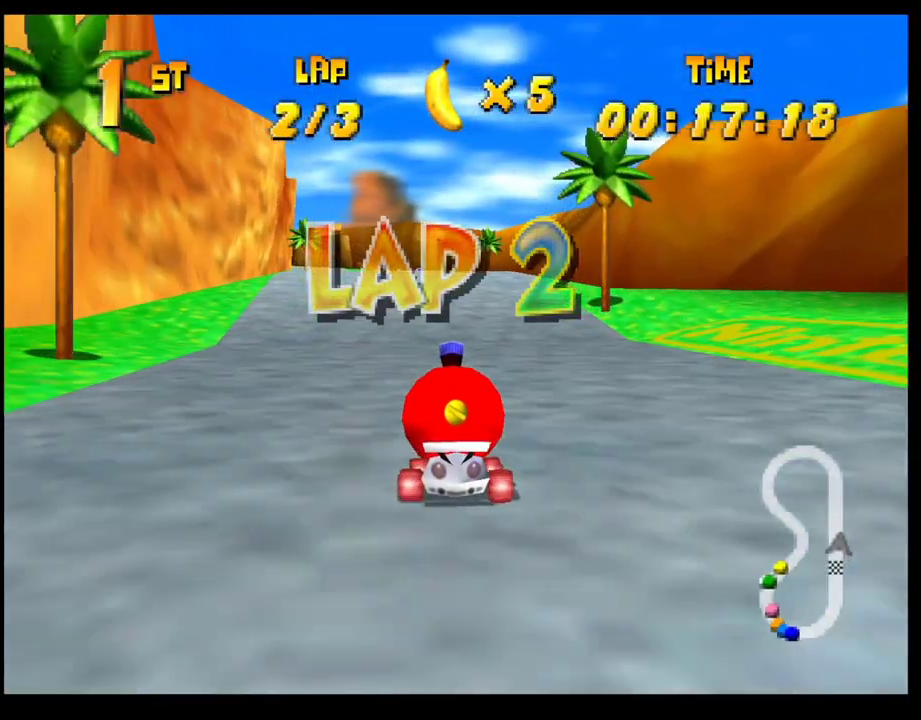
{"buttons": [], "left_stick": "center", "events": [[67, "CROSS", "up"], [150, "CROSS", "down"], [233, "CROSS", "up"], [233, "left_stick", "left"], [300, "CROSS", "down"], [333, "left_stick", "center"], [350, "CROSS", "up"]]}
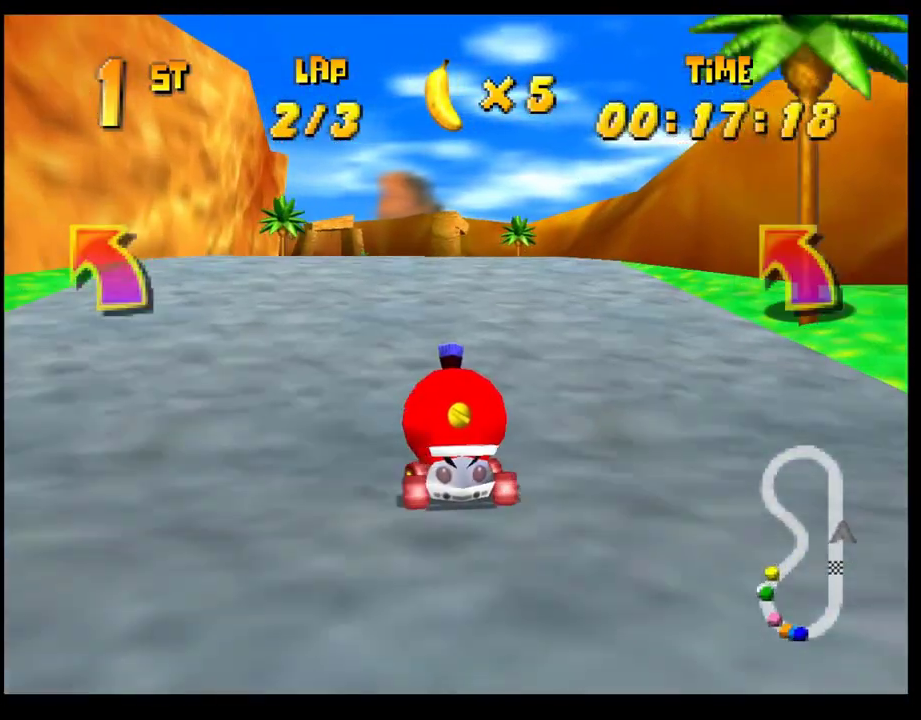
{"buttons": [], "left_stick": "center", "events": [[100, "CROSS", "down"], [167, "CROSS", "up"], [250, "CROSS", "down"], [317, "CROSS", "up"], [400, "CROSS", "down"], [483, "CROSS", "up"]]}
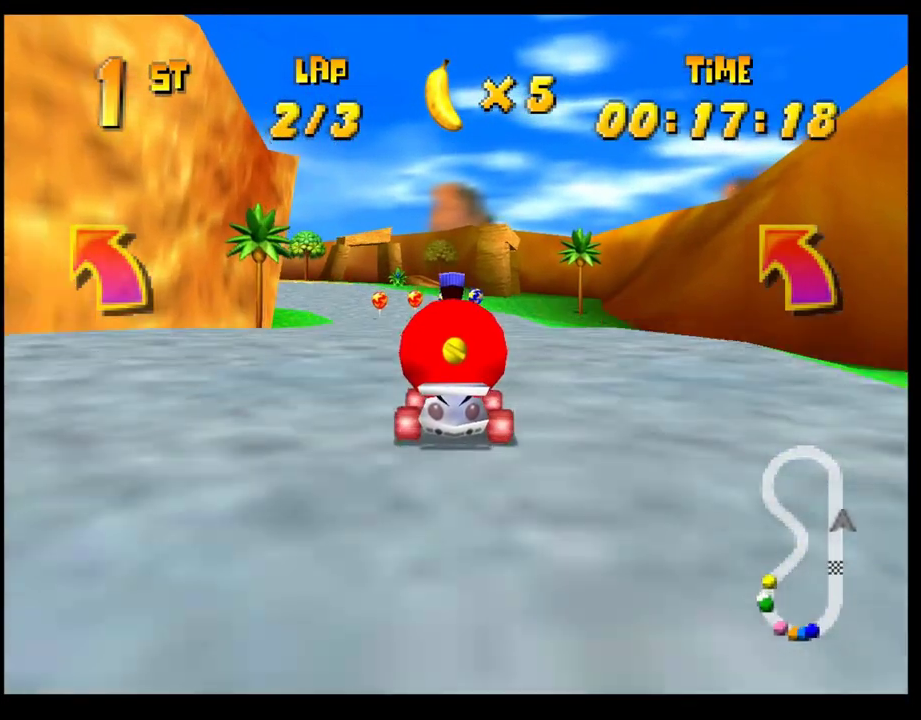
{"buttons": [], "left_stick": "center", "events": [[33, "left_stick", "left"], [67, "CROSS", "down"], [133, "CROSS", "up"], [133, "left_stick", "center"], [217, "CROSS", "down"], [267, "left_stick", "left"], [283, "CROSS", "up"], [367, "left_stick", "center"], [383, "CROSS", "down"], [467, "CROSS", "up"]]}
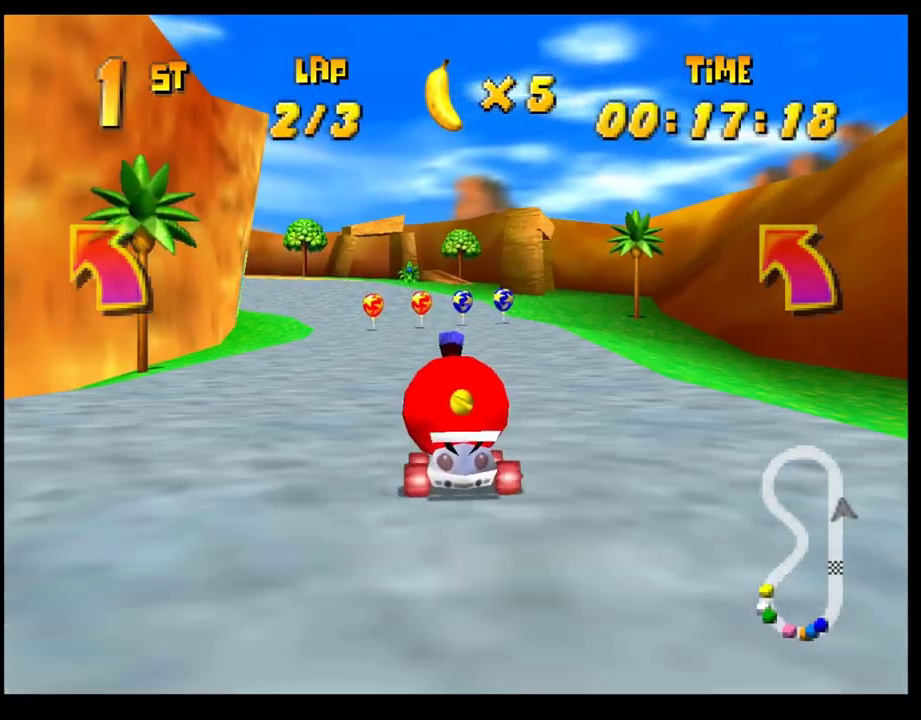
{"buttons": ["CROSS", "R1"], "left_stick": "left", "events": [[33, "CROSS", "down"], [117, "CROSS", "up"], [183, "CROSS", "down"], [267, "CROSS", "up"], [367, "CROSS", "down"], [367, "left_stick", "left"], [433, "R1", "down"]]}
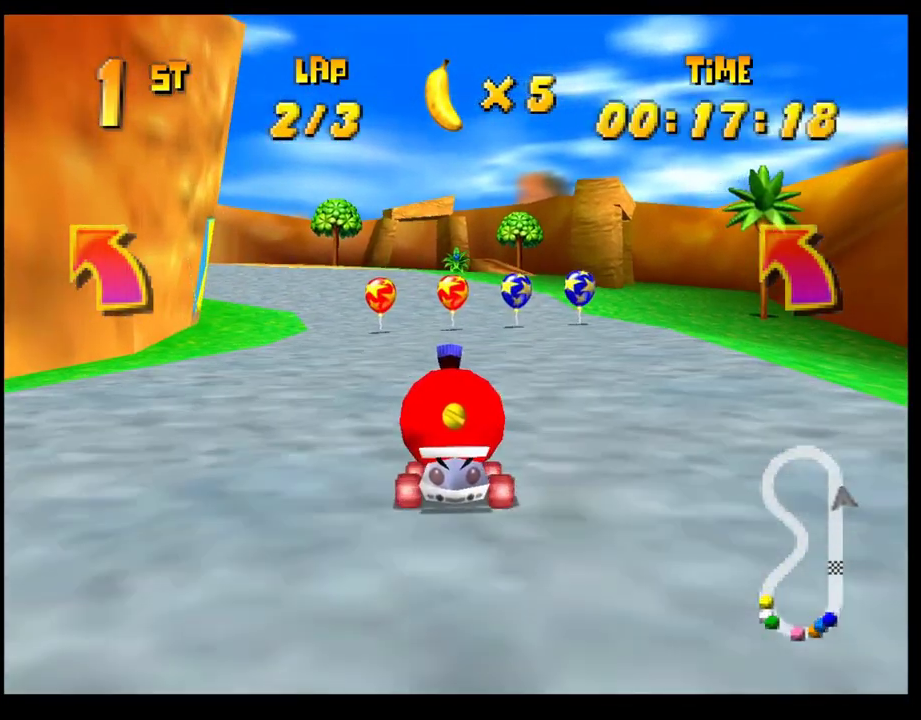
{"buttons": ["L1"], "left_stick": "center", "events": [[400, "CROSS", "up"], [400, "R1", "up"], [417, "left_stick", "center"], [500, "L1", "down"]]}
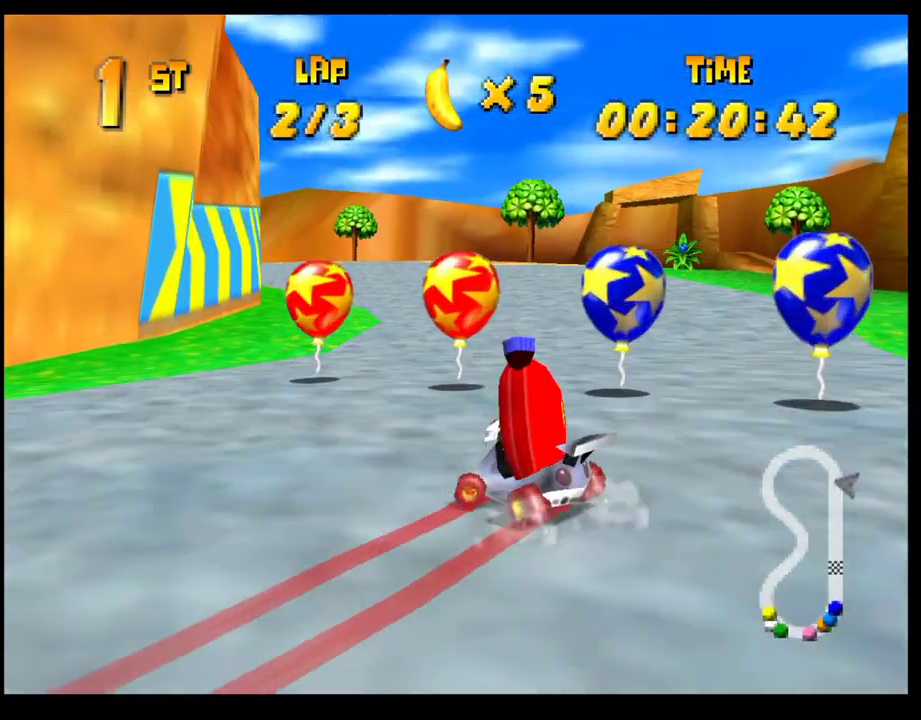
{"buttons": ["R1"], "left_stick": "left", "events": [[83, "L1", "up"], [167, "left_stick", "left"], [433, "R1", "down"]]}
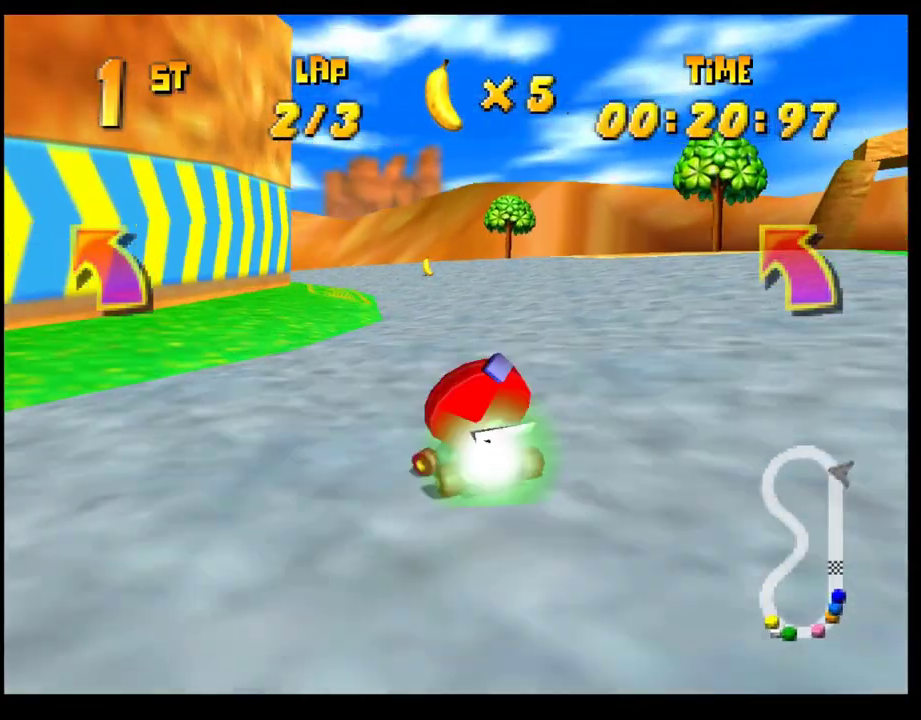
{"buttons": ["CROSS"], "left_stick": "left", "events": [[267, "R1", "up"], [333, "CROSS", "down"], [417, "CROSS", "up"], [483, "CROSS", "down"]]}
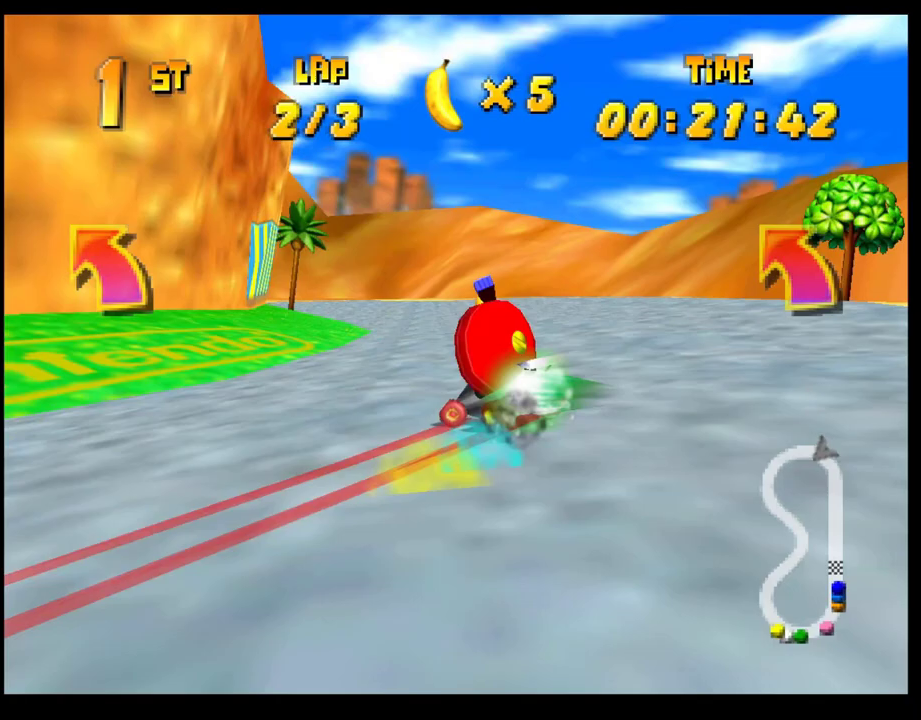
{"buttons": [], "left_stick": "center", "events": [[50, "CROSS", "up"], [150, "CROSS", "down"], [217, "CROSS", "up"], [300, "CROSS", "down"], [367, "CROSS", "up"], [367, "left_stick", "center"], [450, "CROSS", "down"], [500, "CROSS", "up"]]}
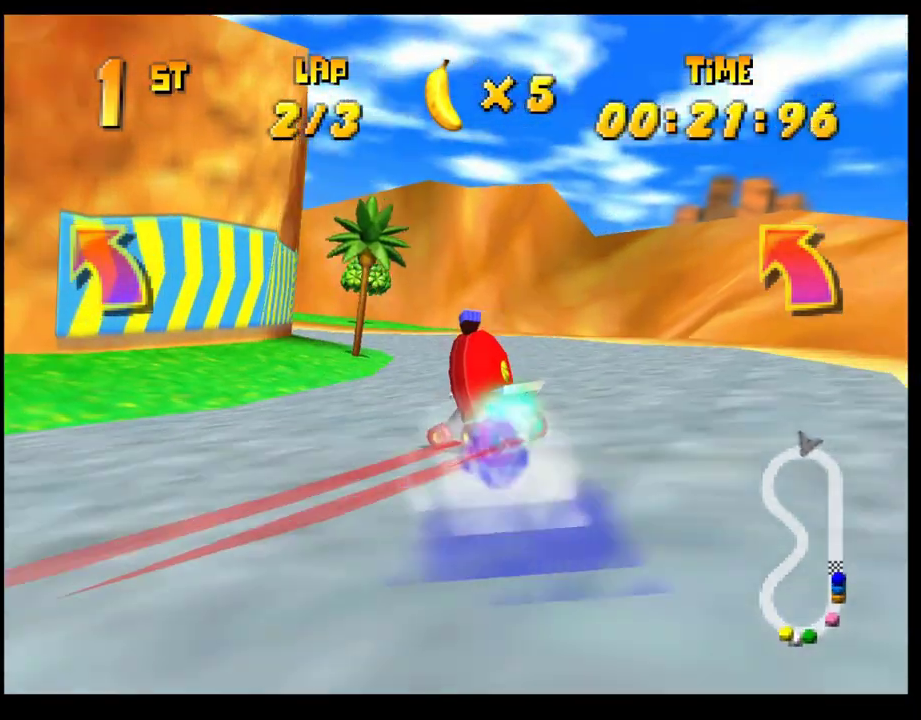
{"buttons": ["CROSS", "R1"], "left_stick": "right", "events": [[33, "left_stick", "left"], [83, "CROSS", "down"], [150, "R1", "down"], [300, "left_stick", "right"]]}
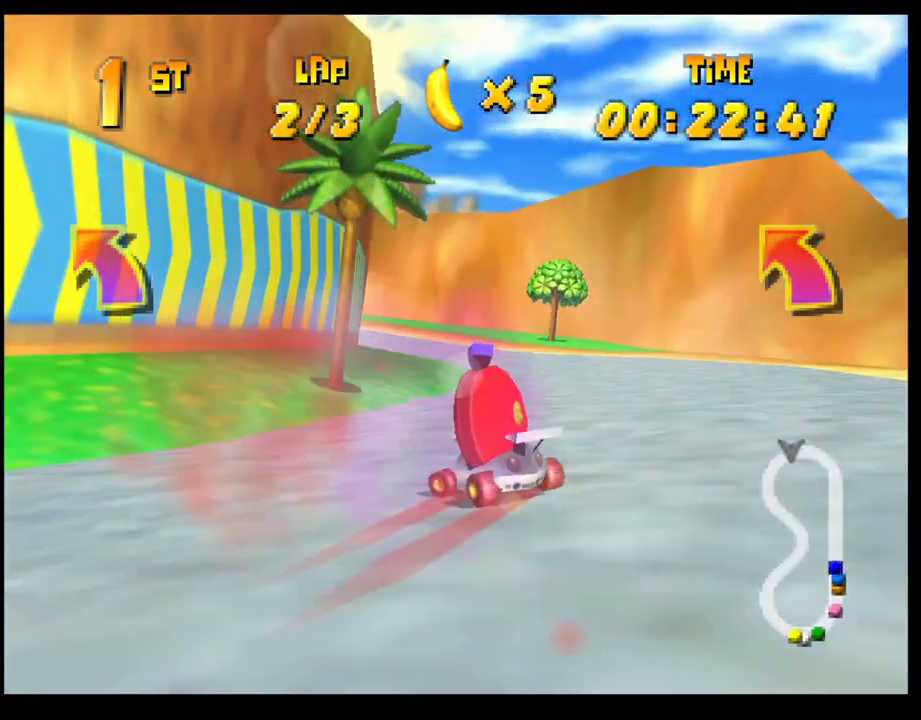
{"buttons": ["CROSS"], "left_stick": "left", "events": [[33, "CROSS", "up"], [33, "R1", "up"], [50, "left_stick", "center"], [133, "CROSS", "down"], [133, "left_stick", "left"], [183, "CROSS", "up"], [283, "CROSS", "down"], [283, "left_stick", "center"], [350, "CROSS", "up"], [433, "CROSS", "down"], [500, "left_stick", "left"]]}
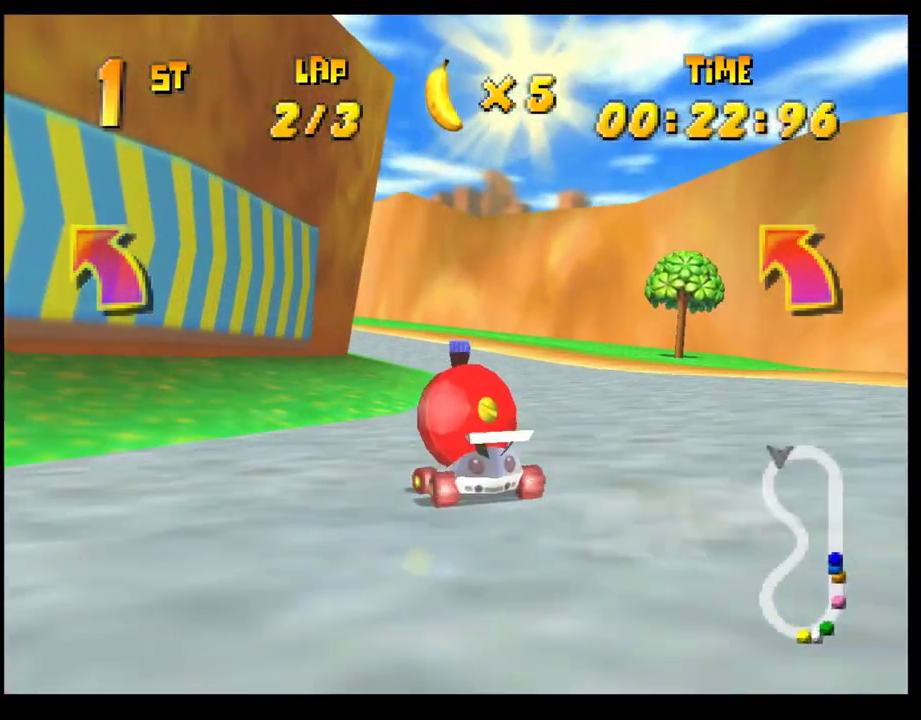
{"buttons": ["CROSS", "R1"], "left_stick": "left", "events": [[33, "R1", "down"], [200, "left_stick", "right"], [350, "left_stick", "center"], [400, "left_stick", "left"]]}
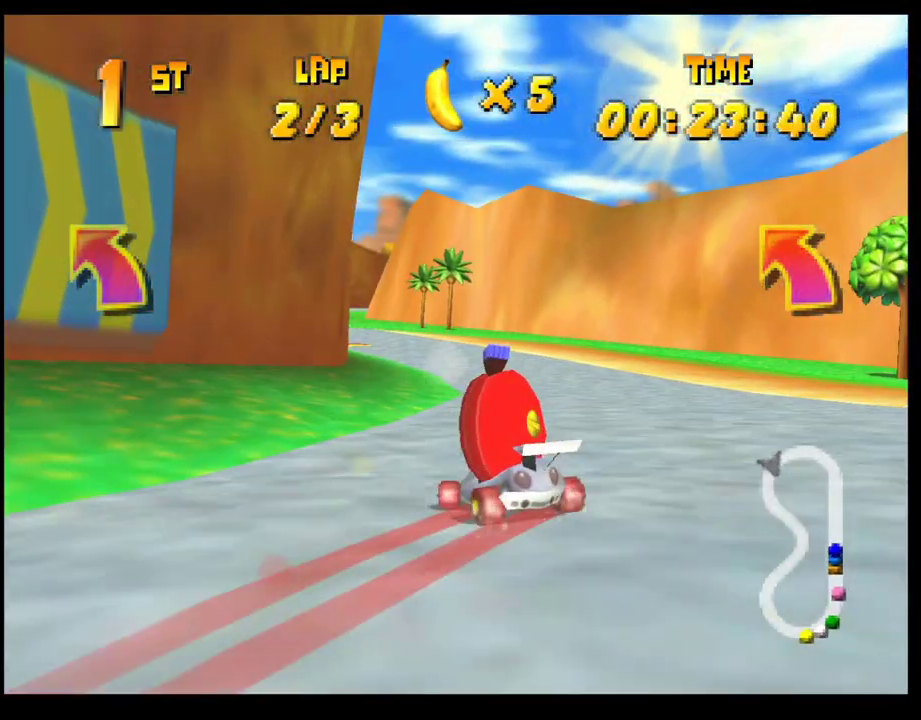
{"buttons": ["CROSS"], "left_stick": "center", "events": [[117, "CROSS", "up"], [117, "R1", "up"], [117, "left_stick", "center"], [200, "CROSS", "down"], [267, "CROSS", "up"], [300, "left_stick", "left"], [367, "CROSS", "down"], [367, "left_stick", "center"], [433, "CROSS", "up"], [500, "CROSS", "down"]]}
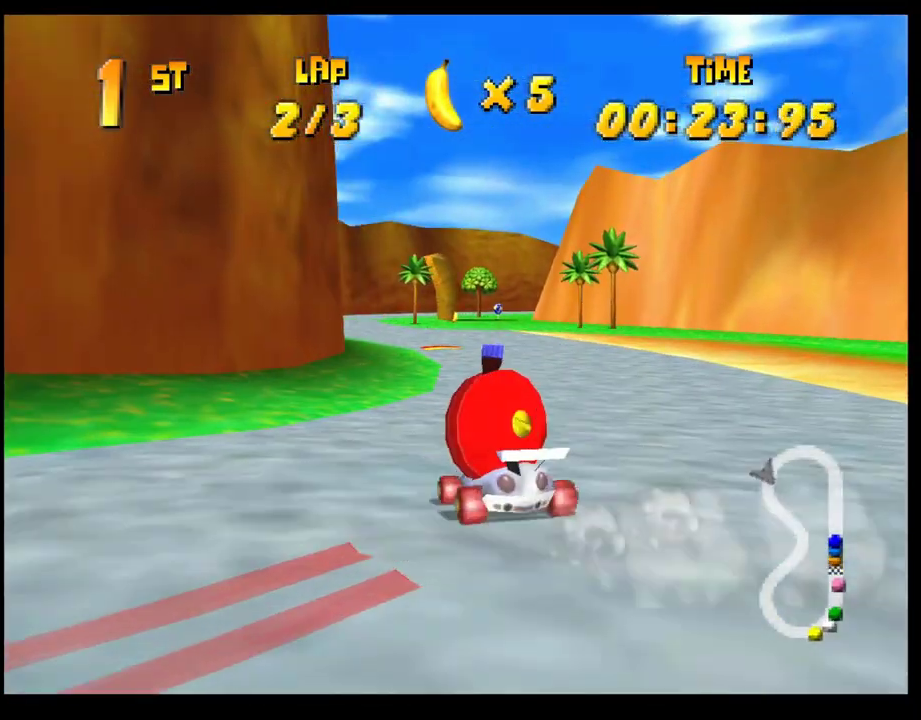
{"buttons": ["CROSS"], "left_stick": "center", "events": [[83, "CROSS", "up"], [133, "CROSS", "down"], [217, "CROSS", "up"], [283, "CROSS", "down"], [350, "left_stick", "right"], [367, "CROSS", "up"], [467, "CROSS", "down"], [500, "left_stick", "center"]]}
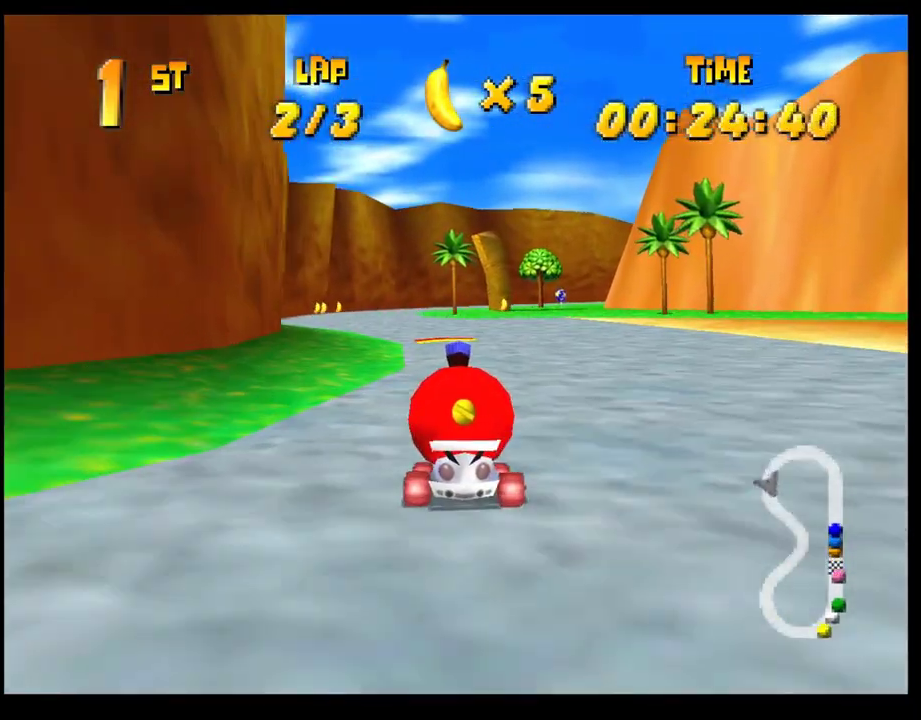
{"buttons": [], "left_stick": "center", "events": [[33, "CROSS", "up"], [117, "CROSS", "down"], [133, "left_stick", "right"], [183, "CROSS", "up"], [267, "CROSS", "down"], [300, "left_stick", "center"], [333, "CROSS", "up"]]}
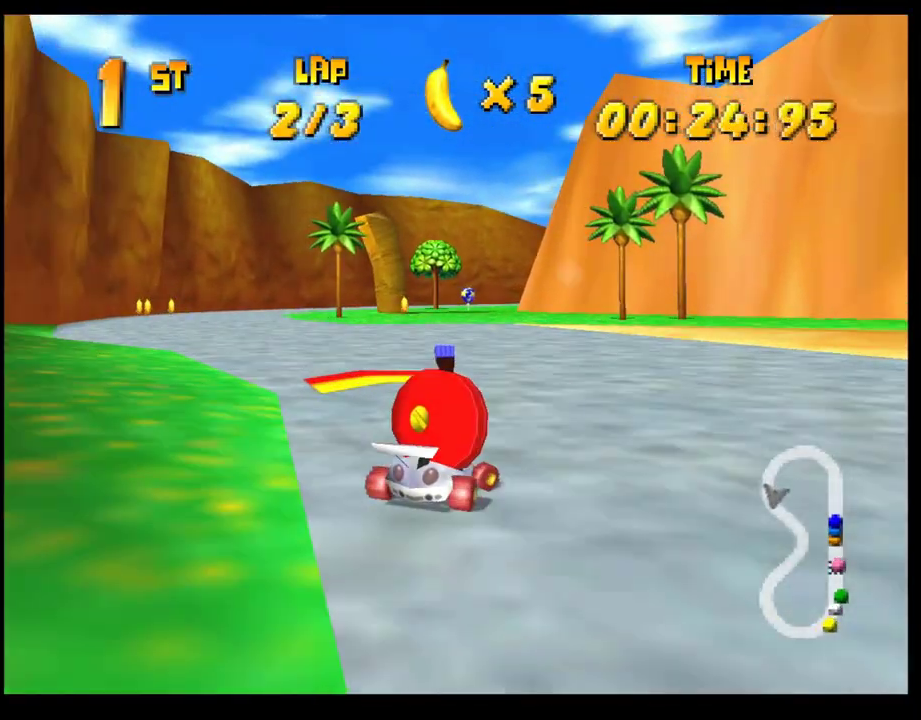
{"buttons": [], "left_stick": "right", "events": [[450, "left_stick", "right"]]}
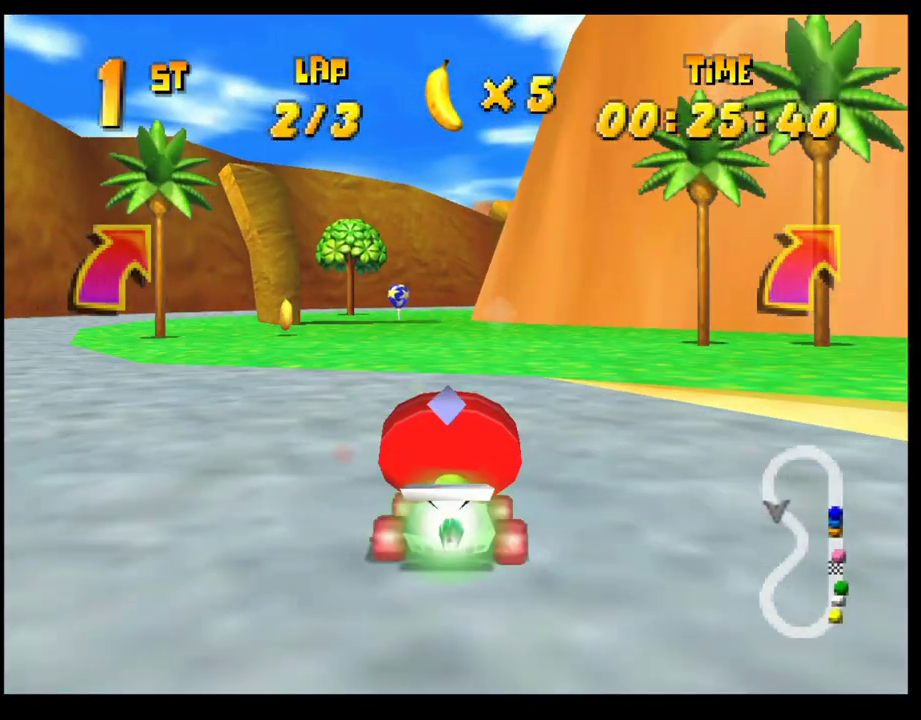
{"buttons": ["CROSS"], "left_stick": "center", "events": [[67, "R1", "down"], [217, "R1", "up"], [250, "left_stick", "center"], [300, "CROSS", "down"], [367, "CROSS", "up"], [433, "CROSS", "down"]]}
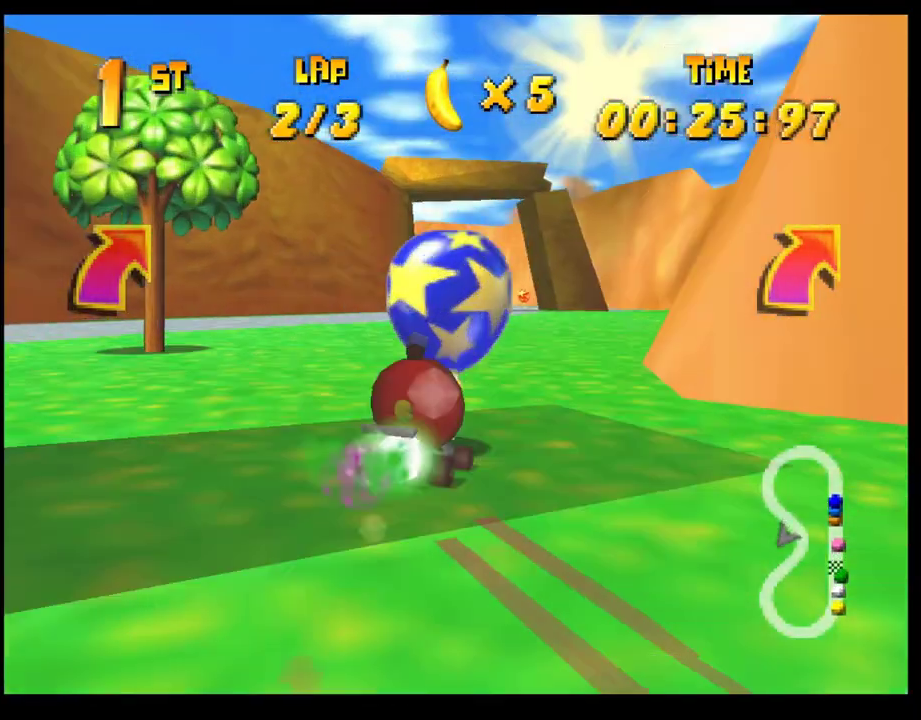
{"buttons": [], "left_stick": "center", "events": [[17, "CROSS", "up"], [50, "L1", "down"], [133, "L1", "up"]]}
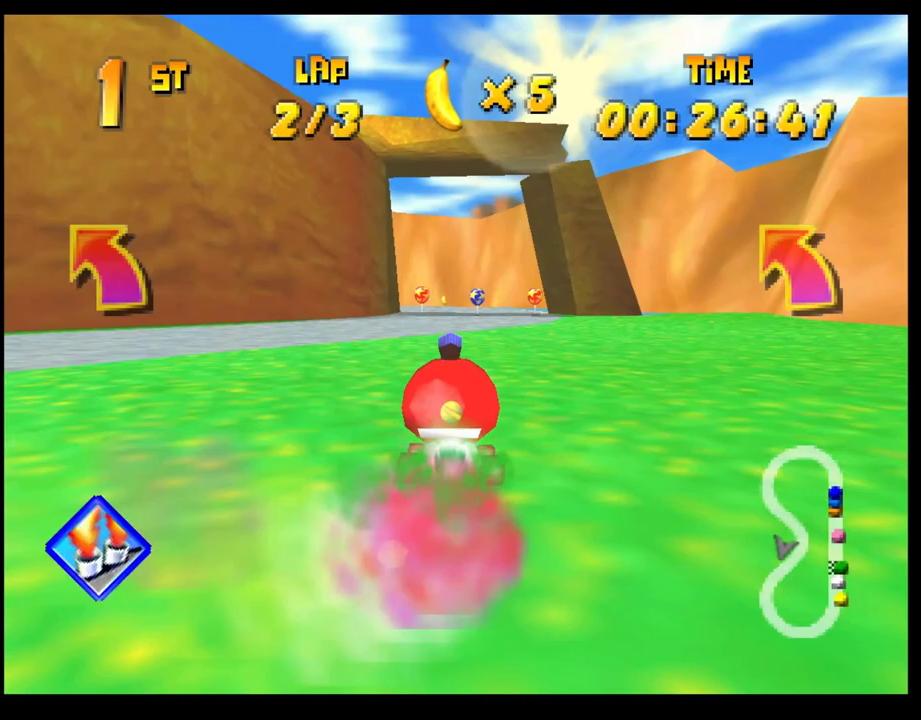
{"buttons": ["R1"], "left_stick": "left", "events": [[467, "left_stick", "left"], [500, "R1", "down"]]}
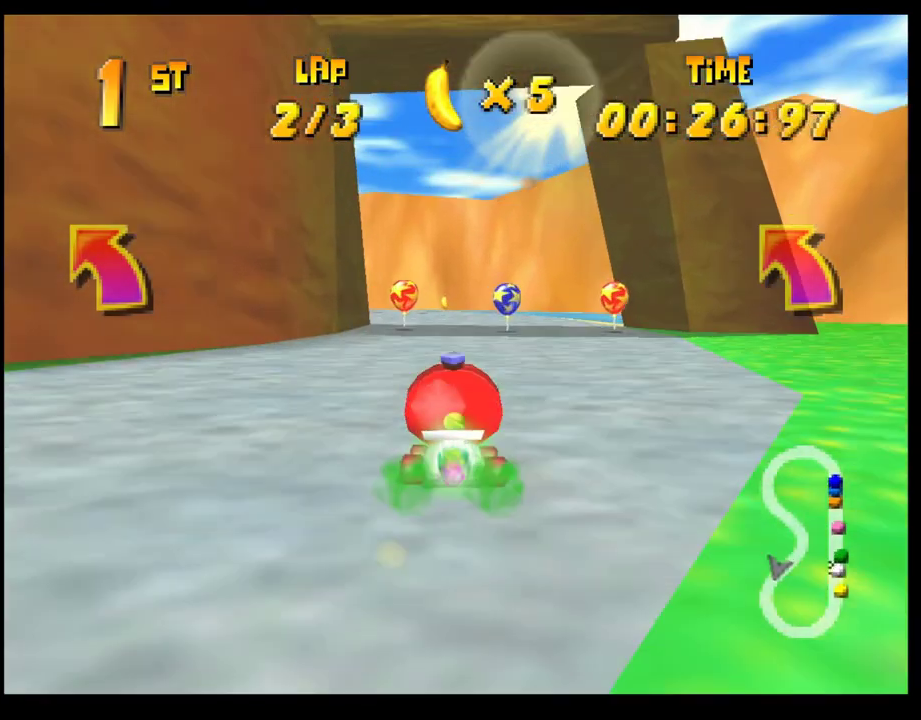
{"buttons": [], "left_stick": "left", "events": [[217, "R1", "up"], [267, "CROSS", "down"], [367, "CROSS", "up"], [433, "CROSS", "down"], [500, "CROSS", "up"]]}
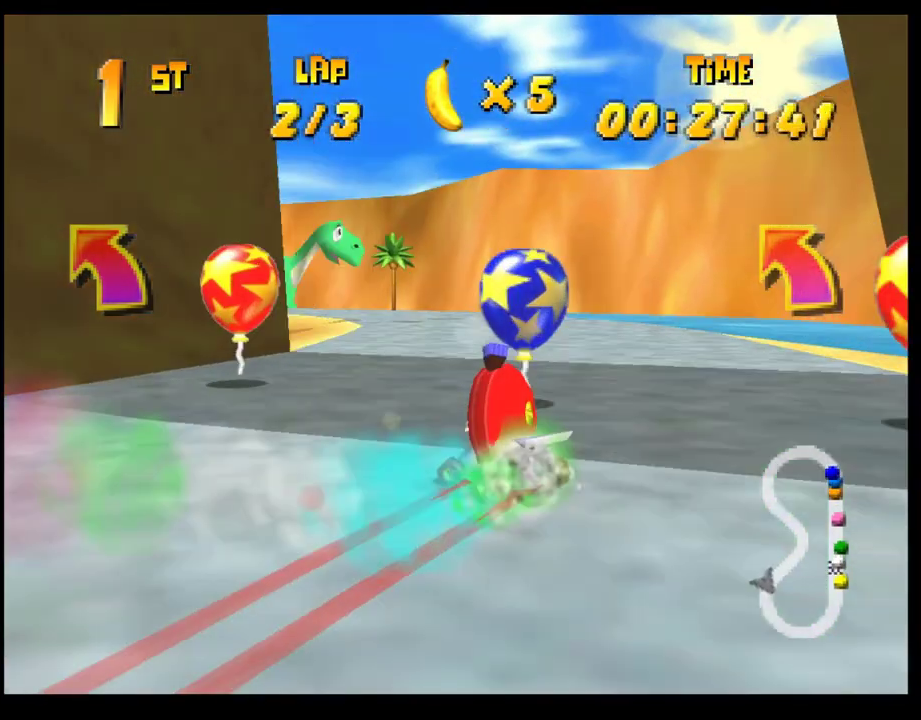
{"buttons": [], "left_stick": "left", "events": [[67, "CROSS", "down"], [117, "CROSS", "up"], [350, "R1", "down"], [467, "R1", "up"]]}
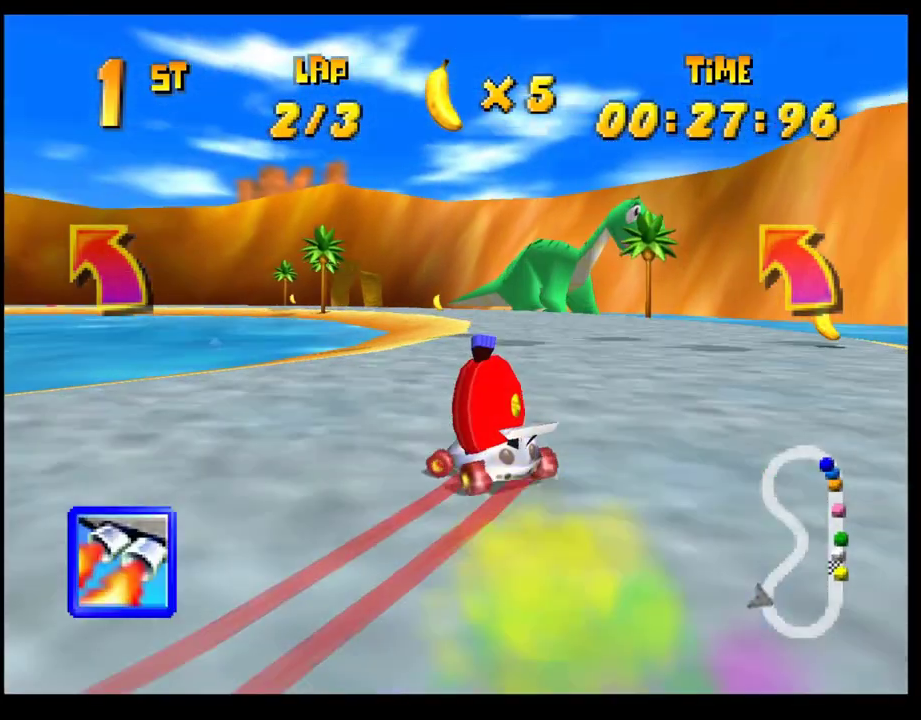
{"buttons": [], "left_stick": "right", "events": [[167, "L1", "down"], [167, "left_stick", "center"], [233, "L1", "up"], [233, "left_stick", "left"], [333, "left_stick", "center"], [450, "left_stick", "right"]]}
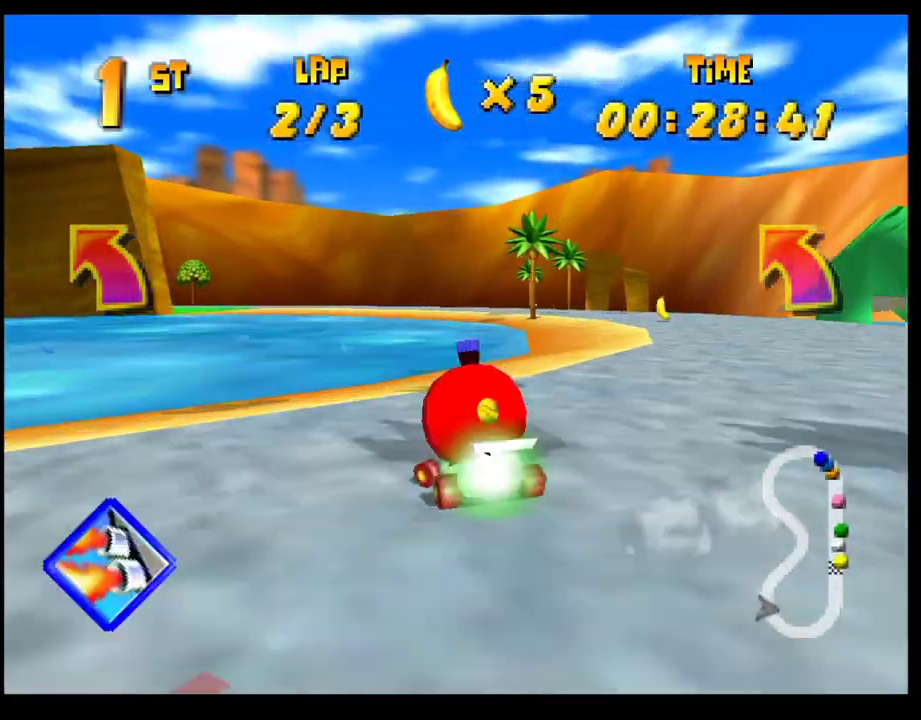
{"buttons": [], "left_stick": "right", "events": [[133, "R1", "down"], [483, "R1", "up"]]}